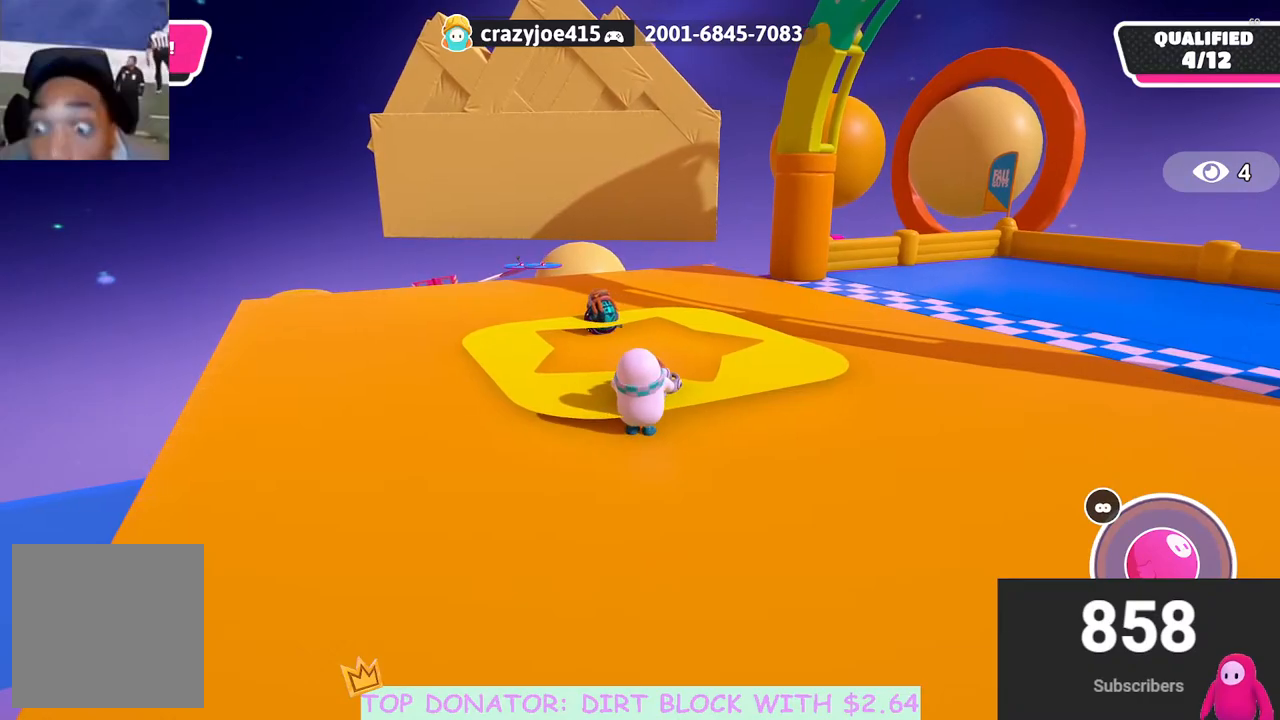
Gameplay with a controller (Xbox layout); each line is a JSON object with the inputs held at the frame after it. "events" lists button and stick changes between this image and that frame as [ms after this image, input, new state], when the widget could be followed in between. Not read: R3.
{"buttons": ["A", "X", "R2"], "left_stick": "center", "right_stick": "center", "events": [[200, "left_stick", "up"], [317, "left_stick", "center"], [467, "A", "down"], [483, "X", "down"]]}
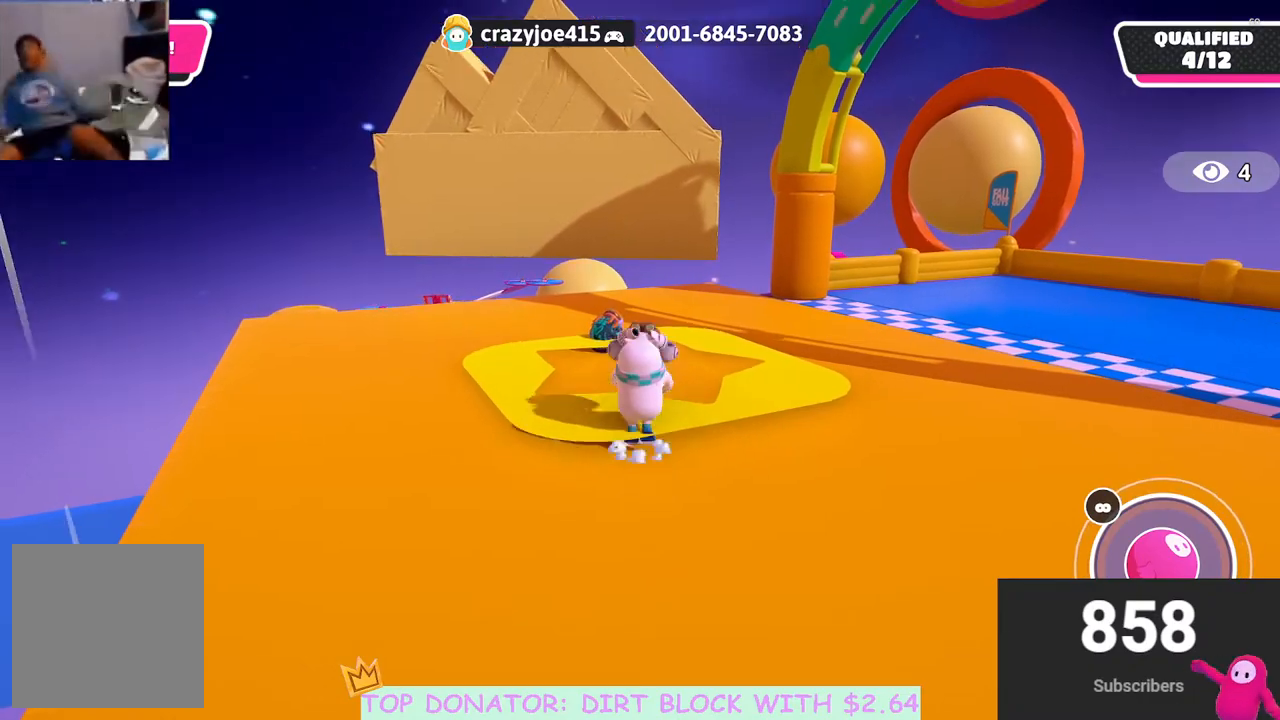
{"buttons": [], "left_stick": "center", "right_stick": "up", "events": [[117, "X", "up"], [133, "R2", "up"], [150, "A", "up"], [467, "right_stick", "up"]]}
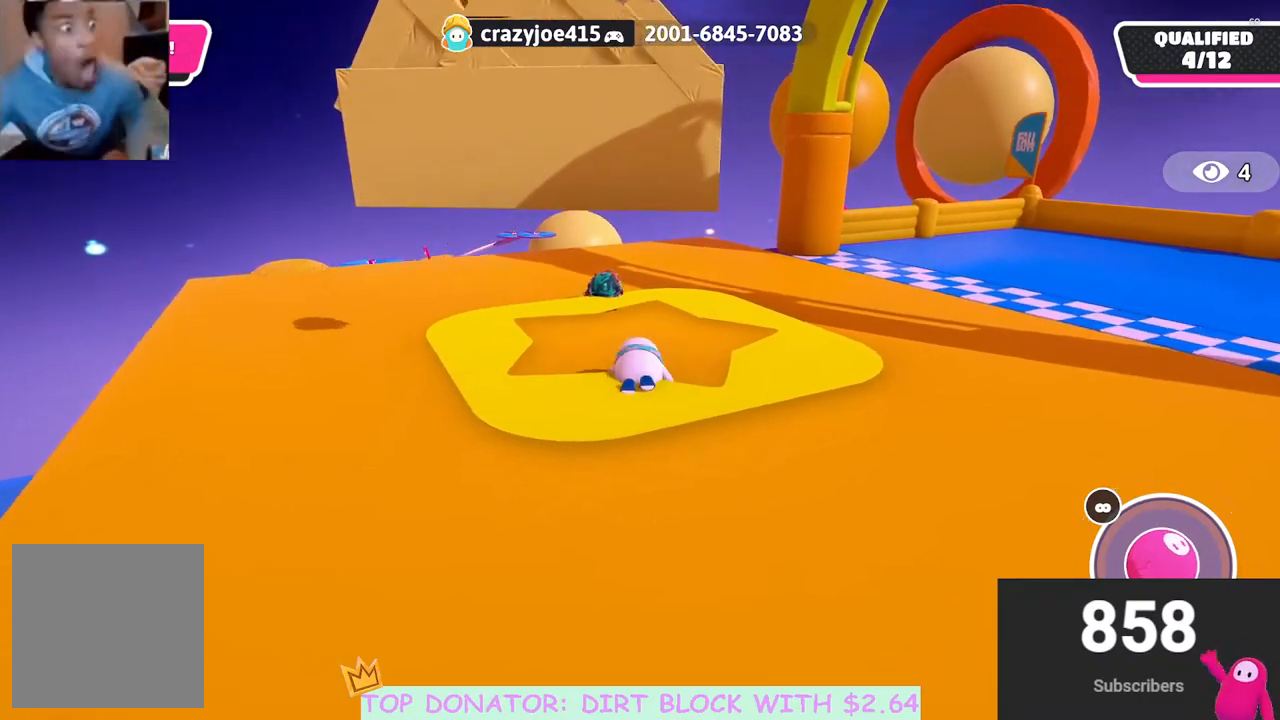
{"buttons": [], "left_stick": "center", "right_stick": "center", "events": [[117, "right_stick", "center"]]}
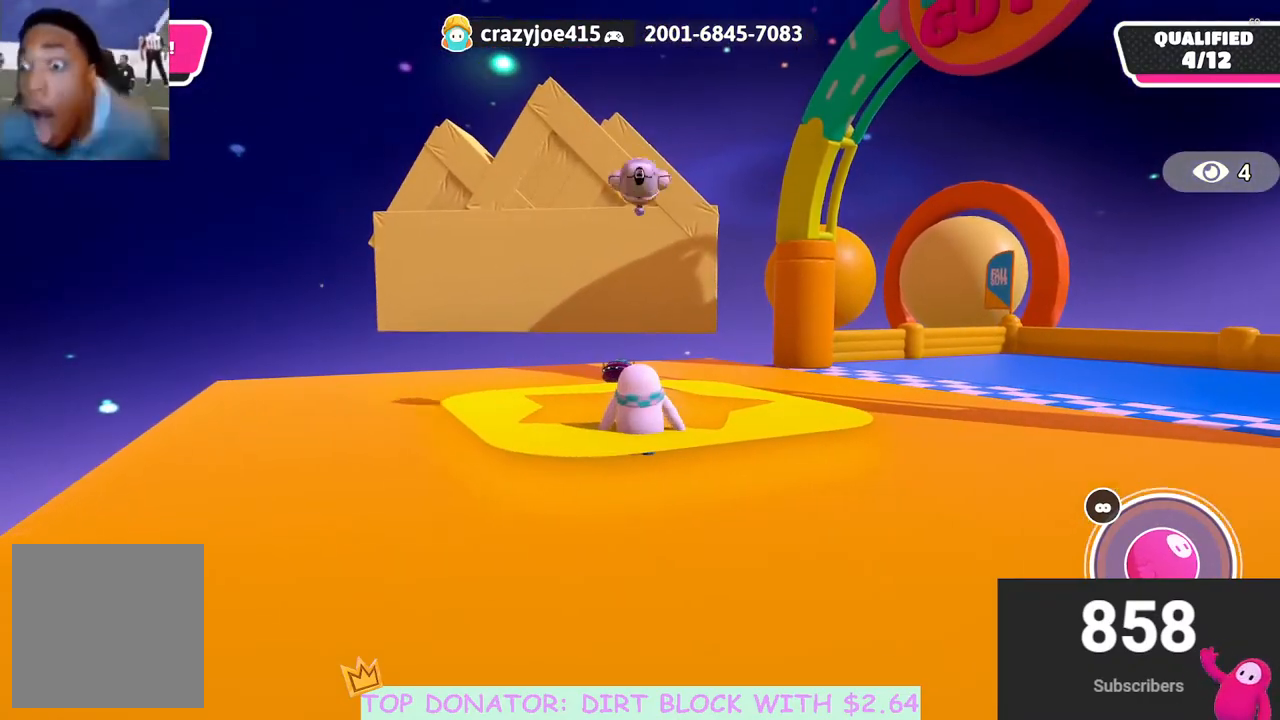
{"buttons": [], "left_stick": "center", "right_stick": "center", "events": [[167, "right_stick", "down"], [350, "right_stick", "center"]]}
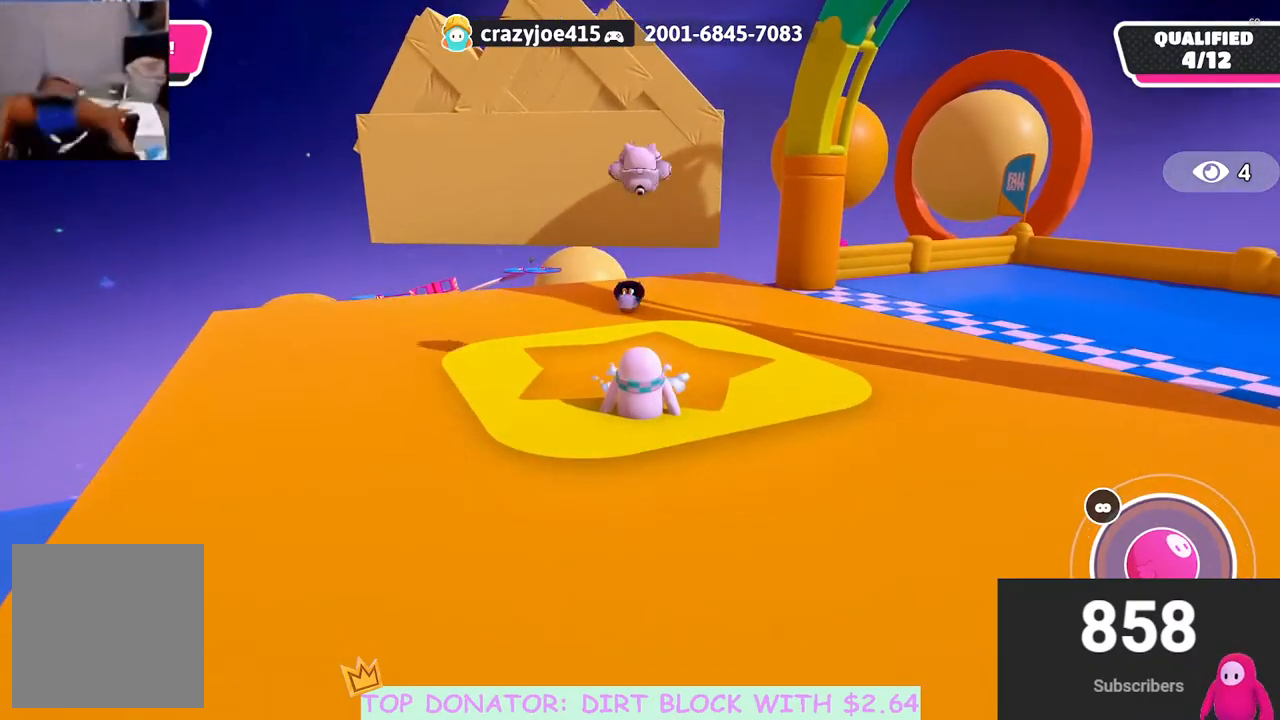
{"buttons": [], "left_stick": "center", "right_stick": "center", "events": [[150, "right_stick", "up"], [283, "right_stick", "center"], [317, "left_stick", "up-left"], [467, "left_stick", "center"]]}
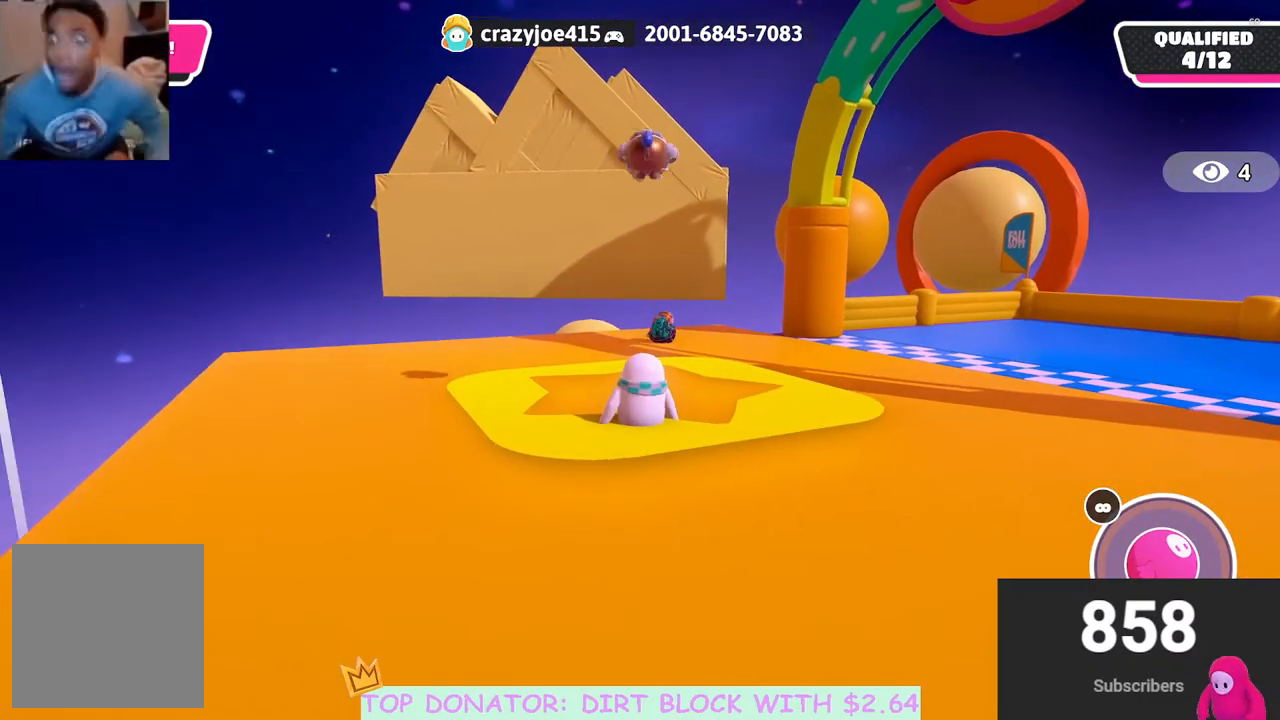
{"buttons": [], "left_stick": "center", "right_stick": "down-right", "events": [[333, "right_stick", "down-right"]]}
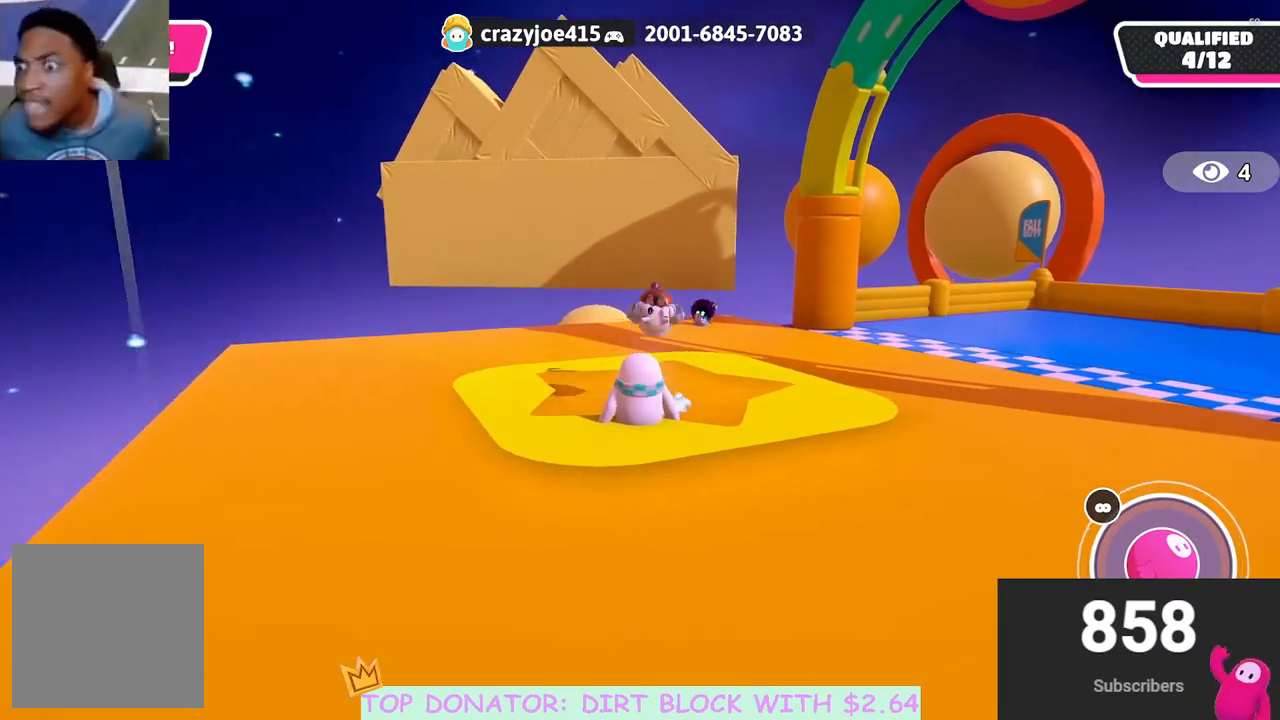
{"buttons": [], "left_stick": "center", "right_stick": "center", "events": [[33, "left_stick", "up"], [133, "right_stick", "center"], [233, "left_stick", "center"]]}
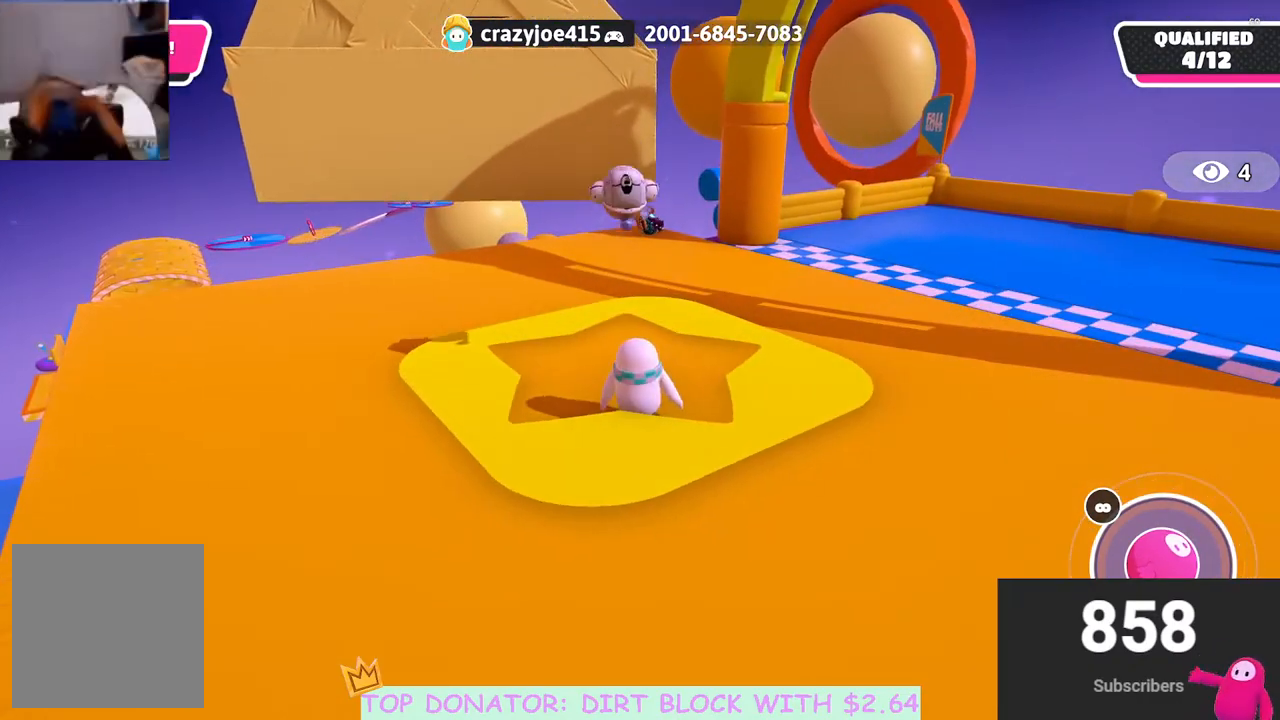
{"buttons": [], "left_stick": "down", "right_stick": "center", "events": [[233, "left_stick", "down"], [250, "right_stick", "down"], [433, "right_stick", "center"]]}
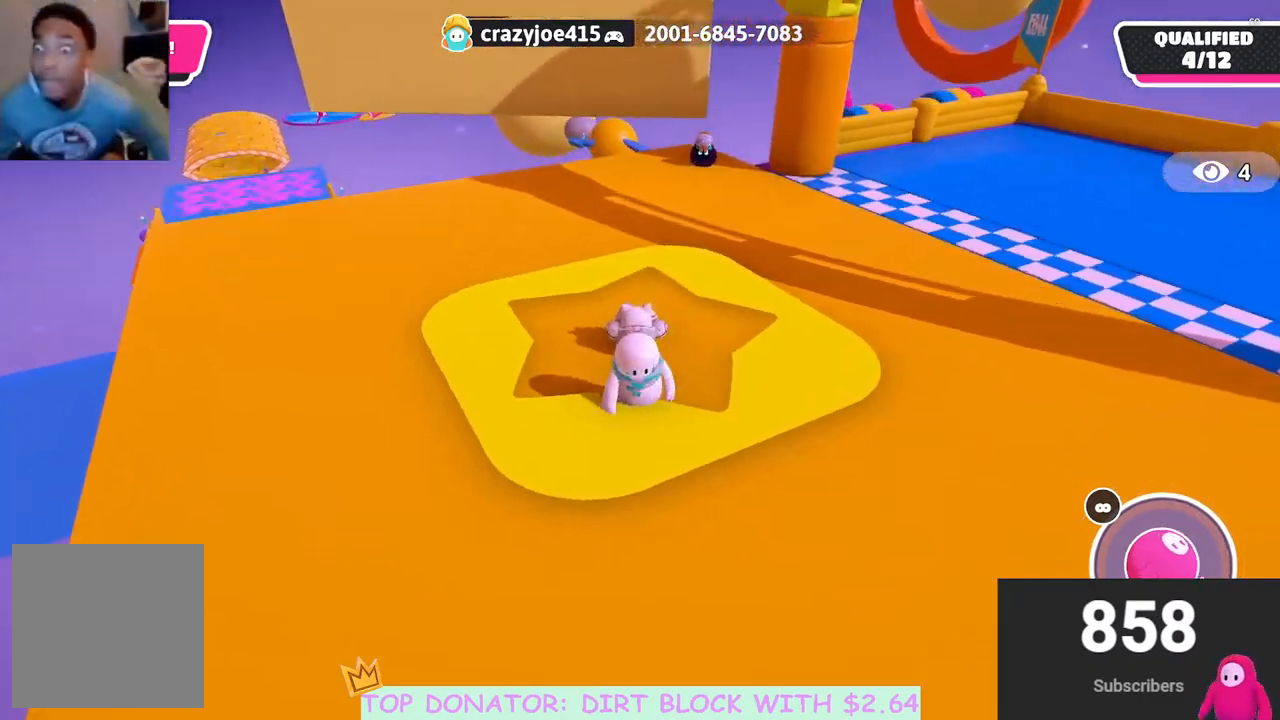
{"buttons": [], "left_stick": "up", "right_stick": "center", "events": [[133, "left_stick", "left"], [133, "right_stick", "down"], [200, "left_stick", "up"], [333, "left_stick", "up-right"], [333, "right_stick", "center"], [500, "left_stick", "up"]]}
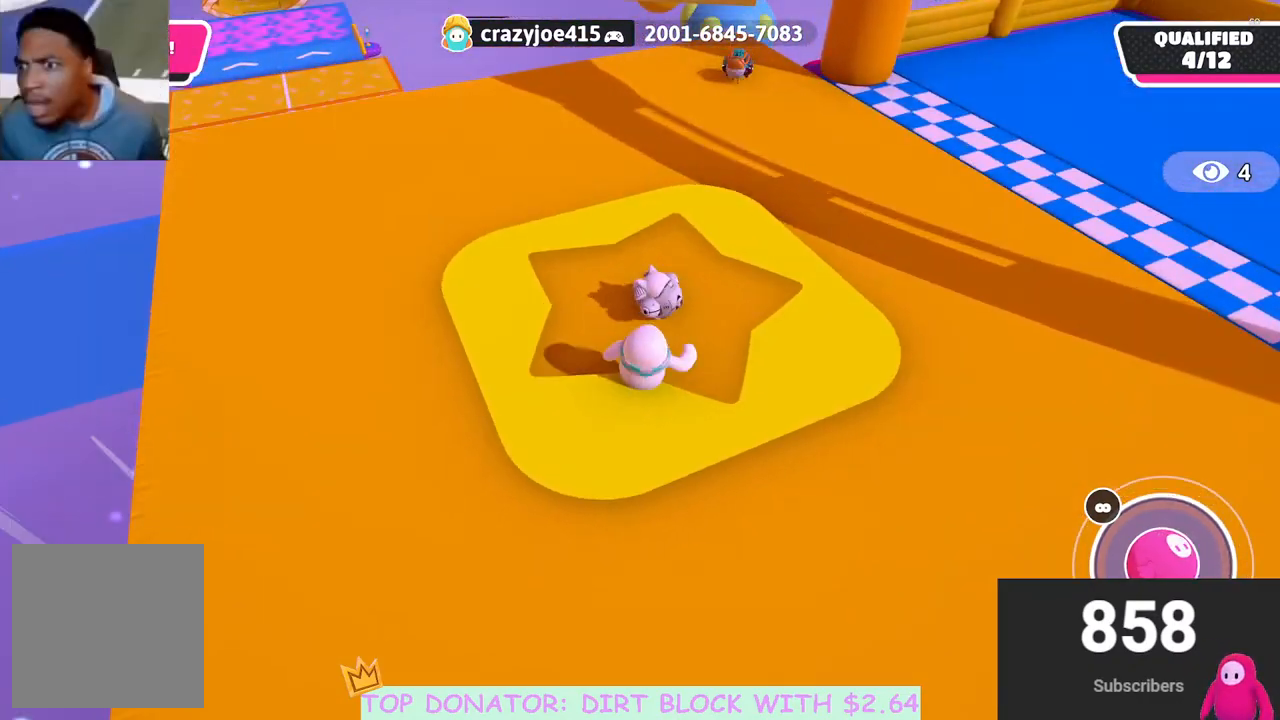
{"buttons": [], "left_stick": "up", "right_stick": "center", "events": [[133, "A", "down"], [133, "R2", "down"], [167, "X", "down"], [333, "X", "up"], [350, "A", "up"], [383, "R2", "up"]]}
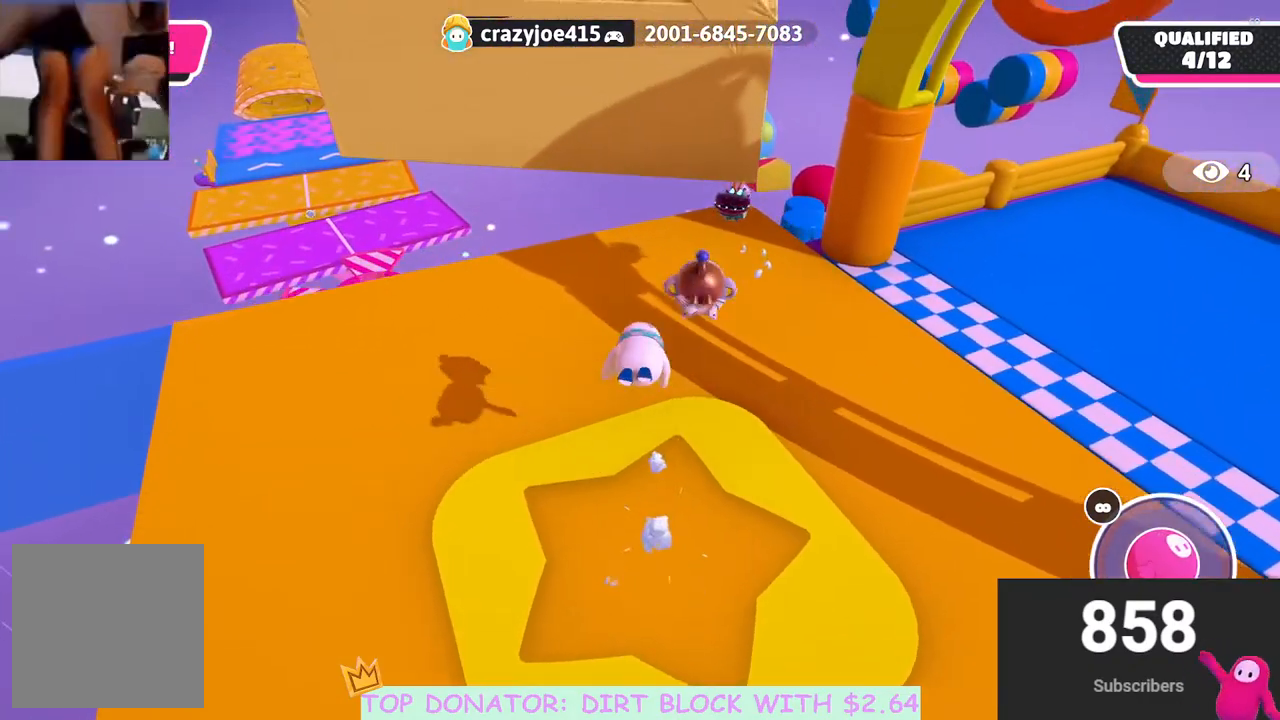
{"buttons": [], "left_stick": "up", "right_stick": "up-right", "events": [[283, "right_stick", "up-right"]]}
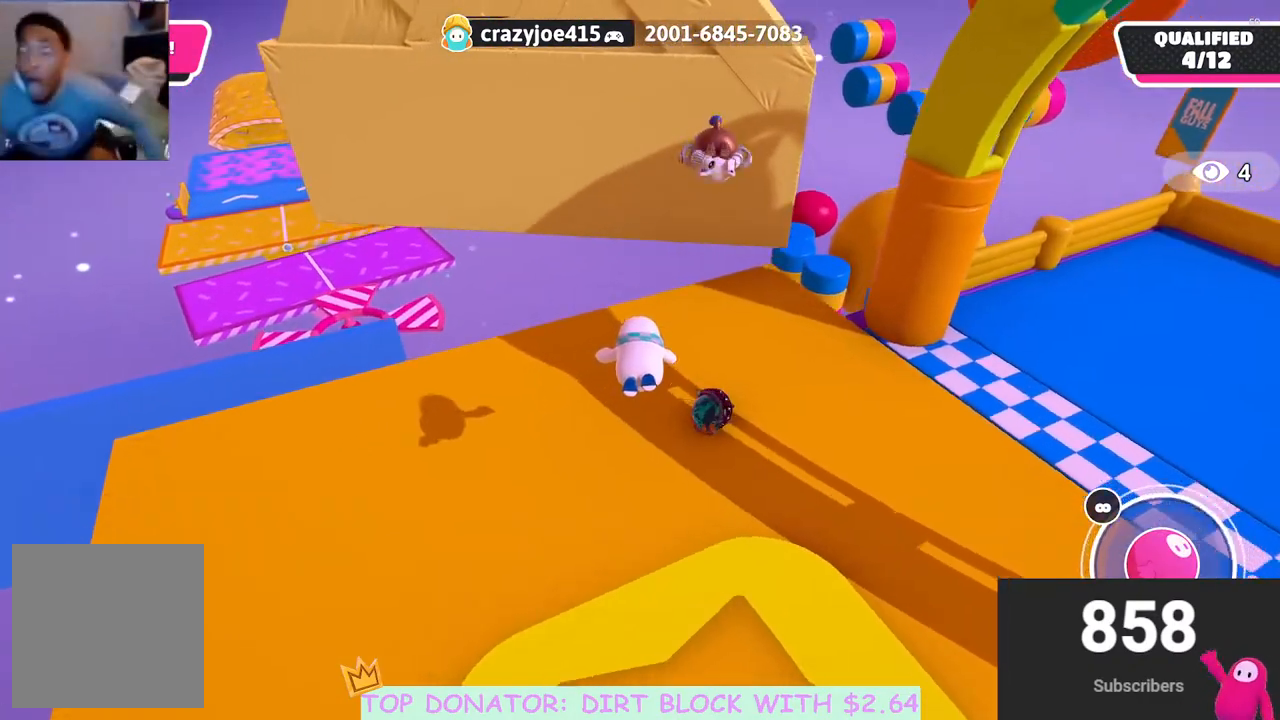
{"buttons": [], "left_stick": "center", "right_stick": "center", "events": [[67, "right_stick", "center"], [233, "A", "down"], [283, "left_stick", "center"], [333, "A", "up"]]}
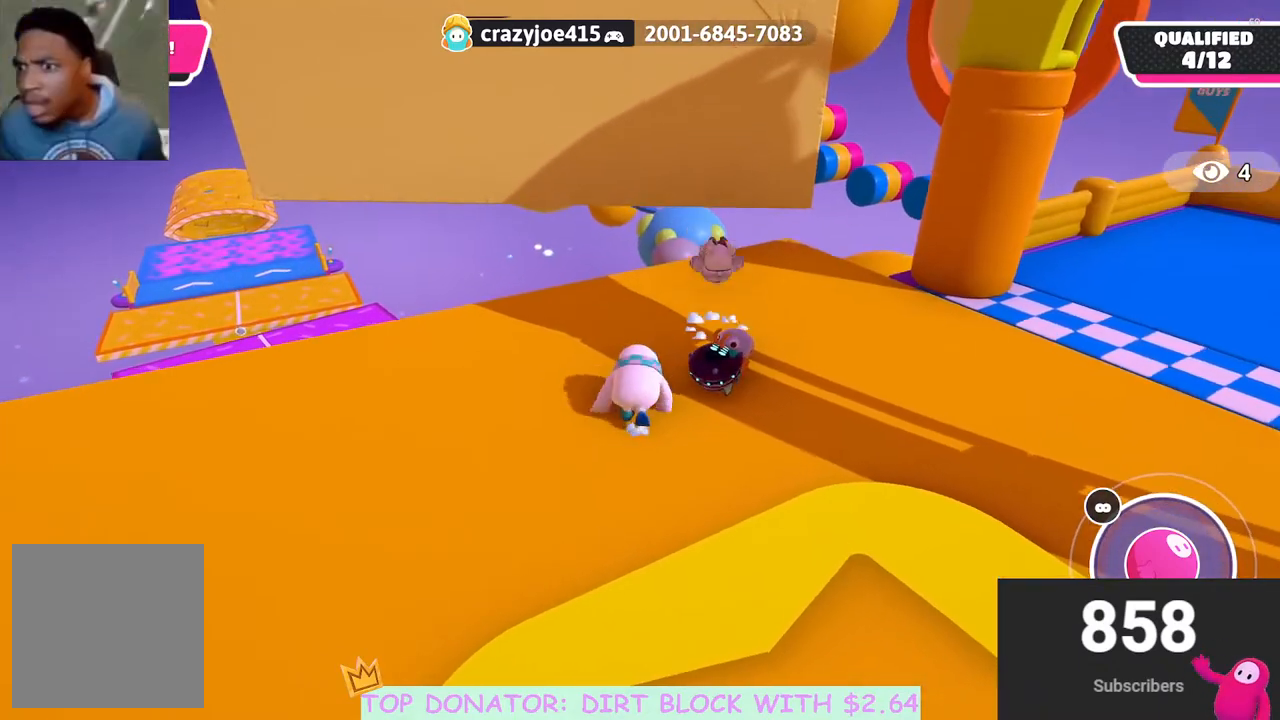
{"buttons": [], "left_stick": "left", "right_stick": "right", "events": [[133, "right_stick", "down-right"], [167, "left_stick", "left"], [367, "right_stick", "up-right"], [450, "right_stick", "right"]]}
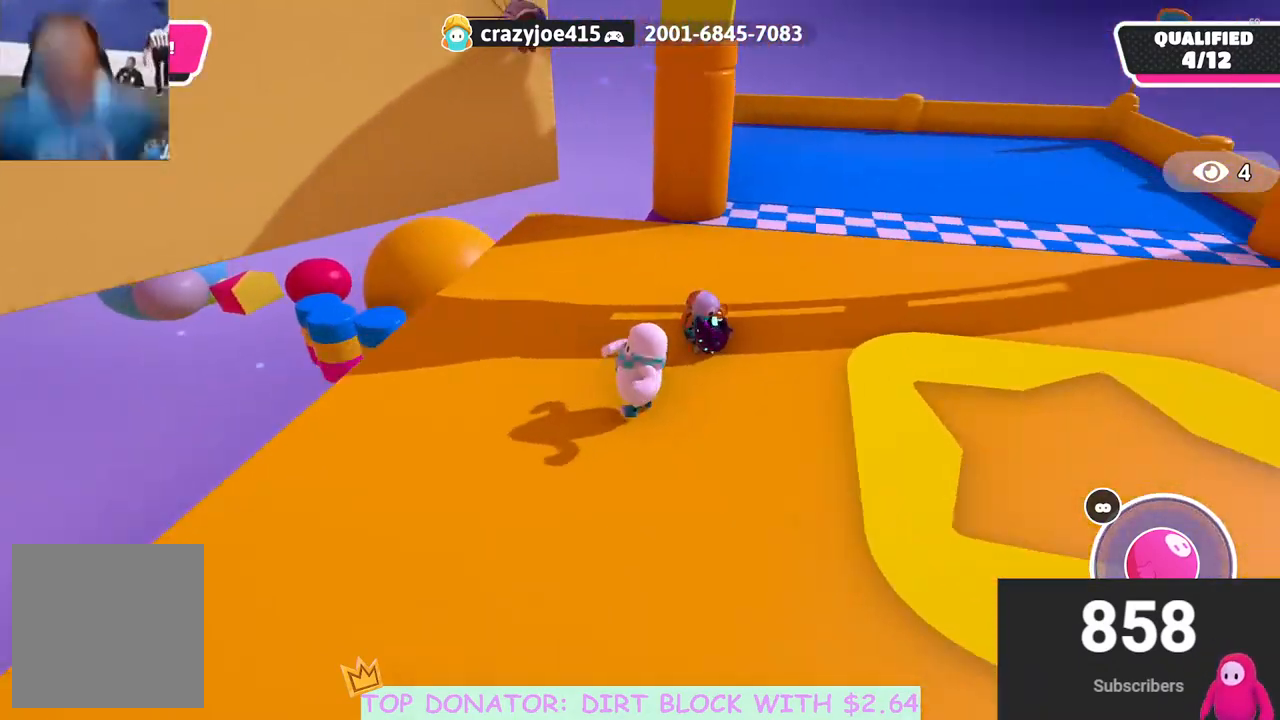
{"buttons": [], "left_stick": "up-left", "right_stick": "center", "events": [[433, "right_stick", "center"], [483, "left_stick", "up-left"]]}
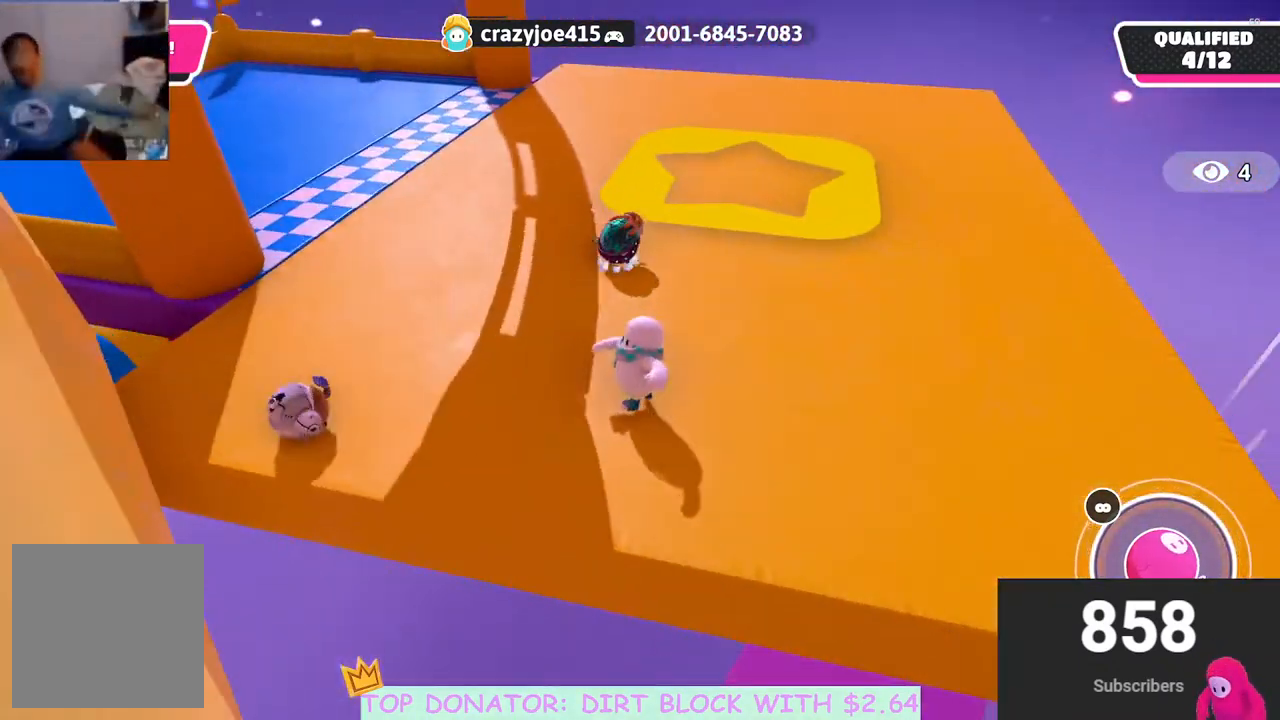
{"buttons": [], "left_stick": "up", "right_stick": "center", "events": [[17, "left_stick", "up"], [67, "right_stick", "down"], [83, "left_stick", "up-right"], [217, "right_stick", "center"], [333, "left_stick", "up"]]}
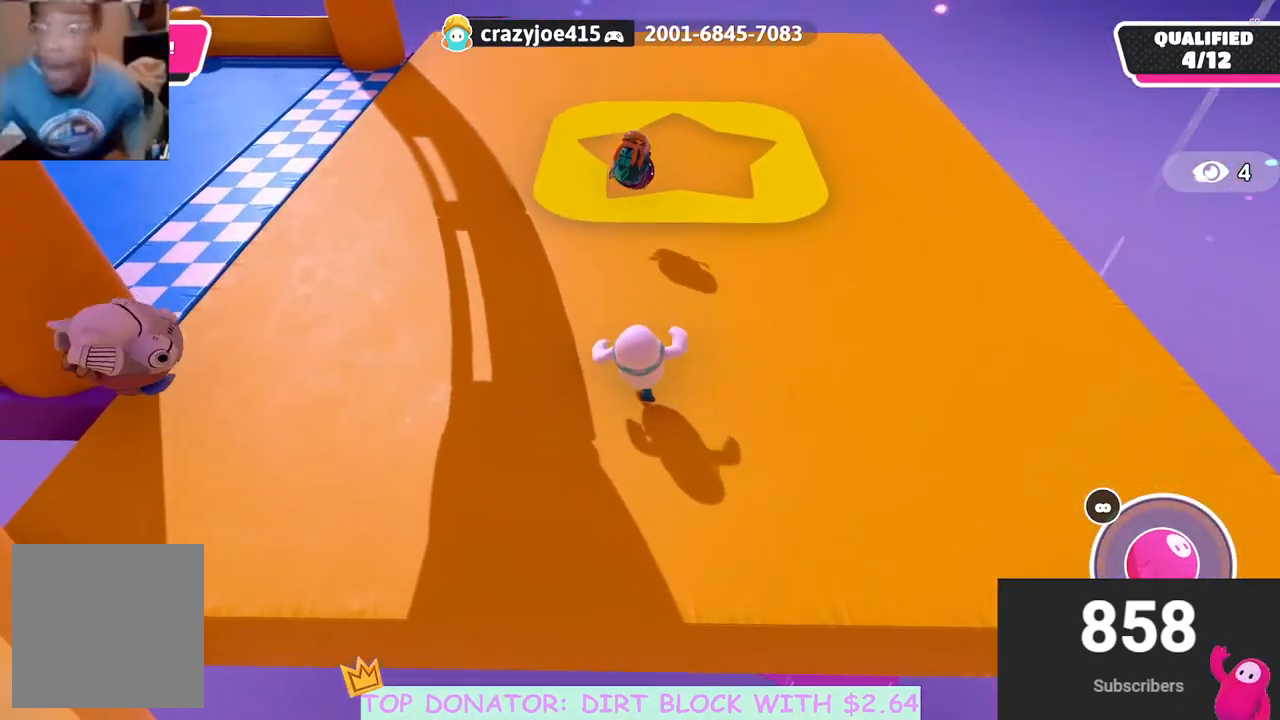
{"buttons": [], "left_stick": "up", "right_stick": "center", "events": [[167, "left_stick", "right"], [433, "left_stick", "up"]]}
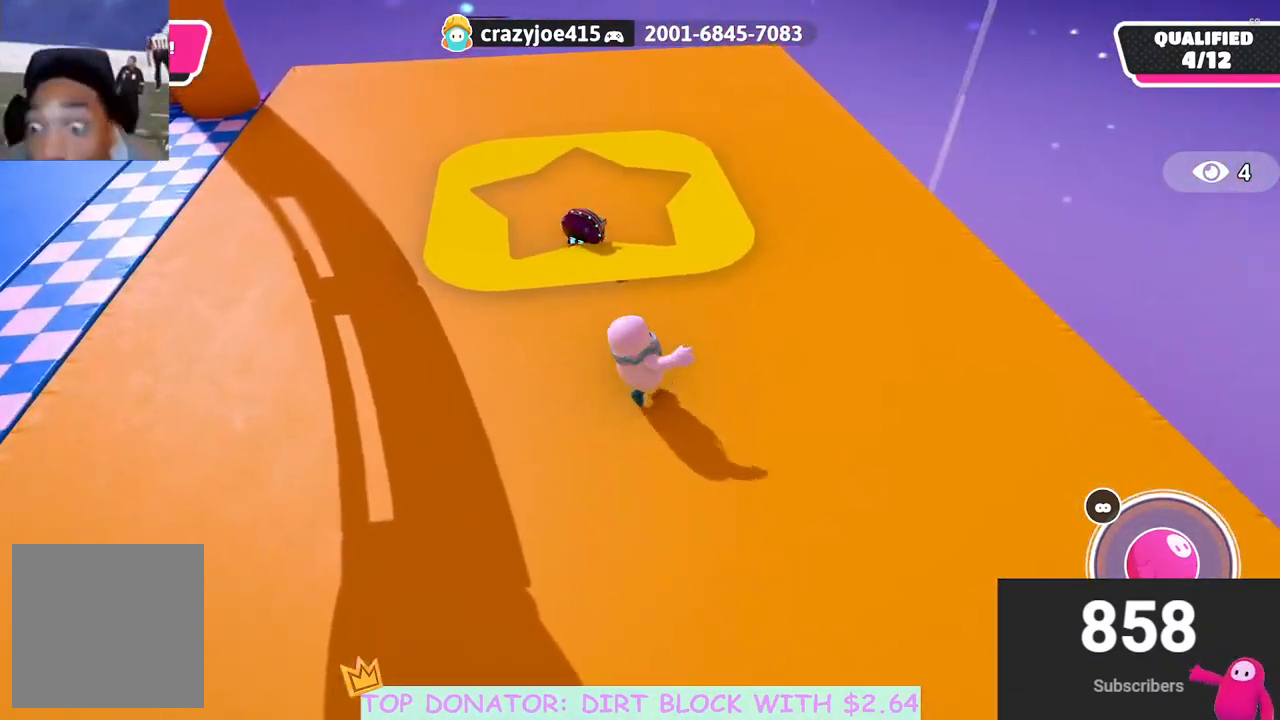
{"buttons": [], "left_stick": "up-left", "right_stick": "center", "events": [[50, "left_stick", "up-left"], [300, "left_stick", "up"], [467, "left_stick", "up-left"]]}
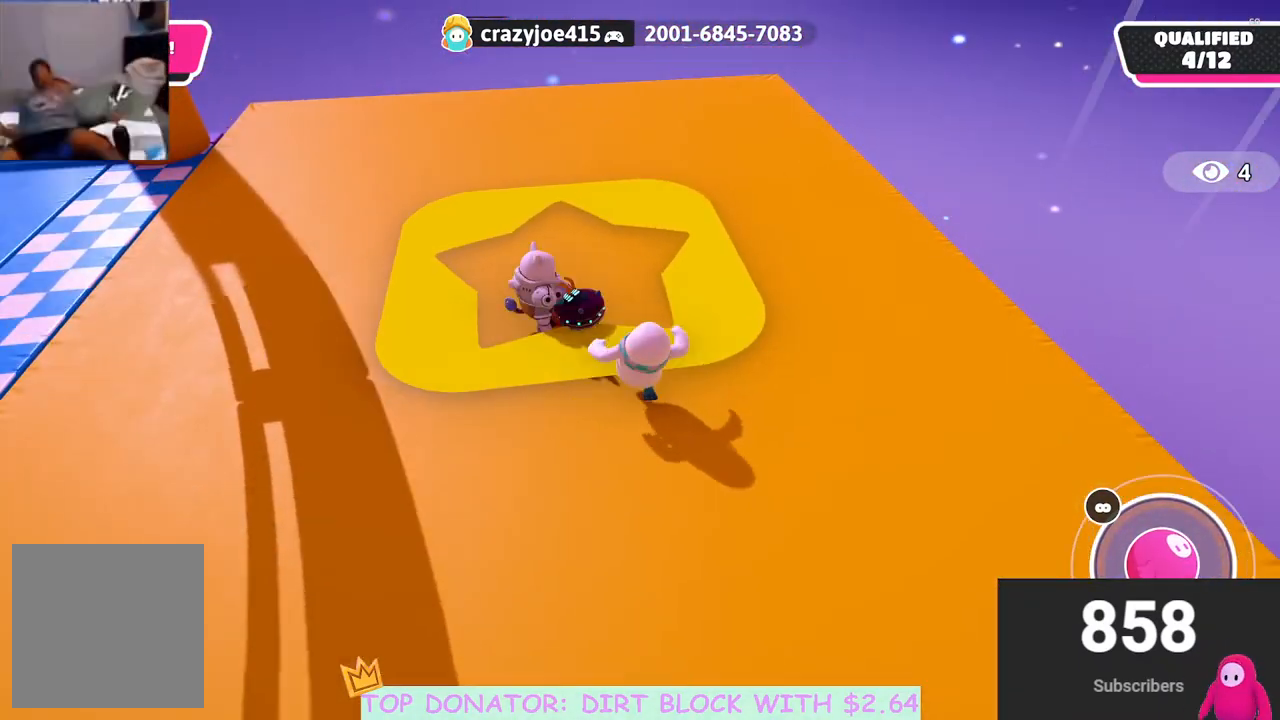
{"buttons": [], "left_stick": "up-left", "right_stick": "center", "events": [[117, "R2", "down"], [150, "A", "down"], [183, "X", "down"], [417, "A", "up"], [417, "X", "up"], [433, "R2", "up"]]}
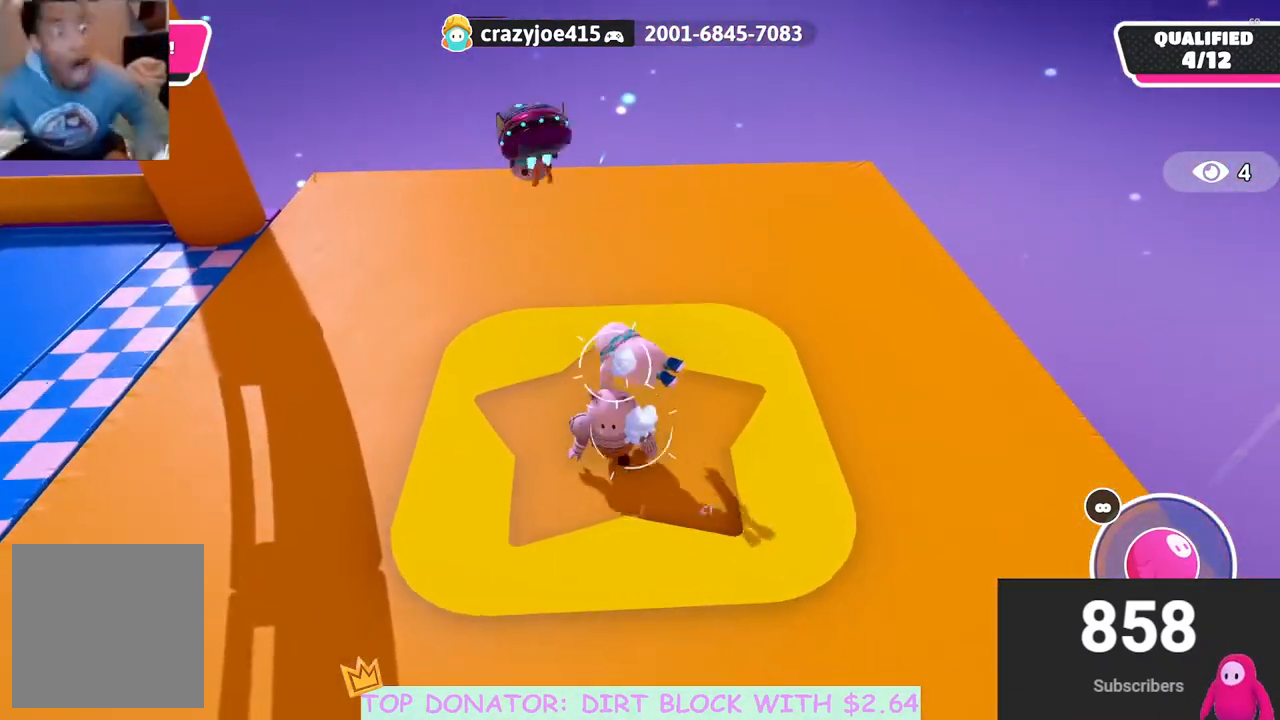
{"buttons": [], "left_stick": "center", "right_stick": "up-left", "events": [[267, "right_stick", "up"], [317, "left_stick", "center"], [500, "right_stick", "up-left"]]}
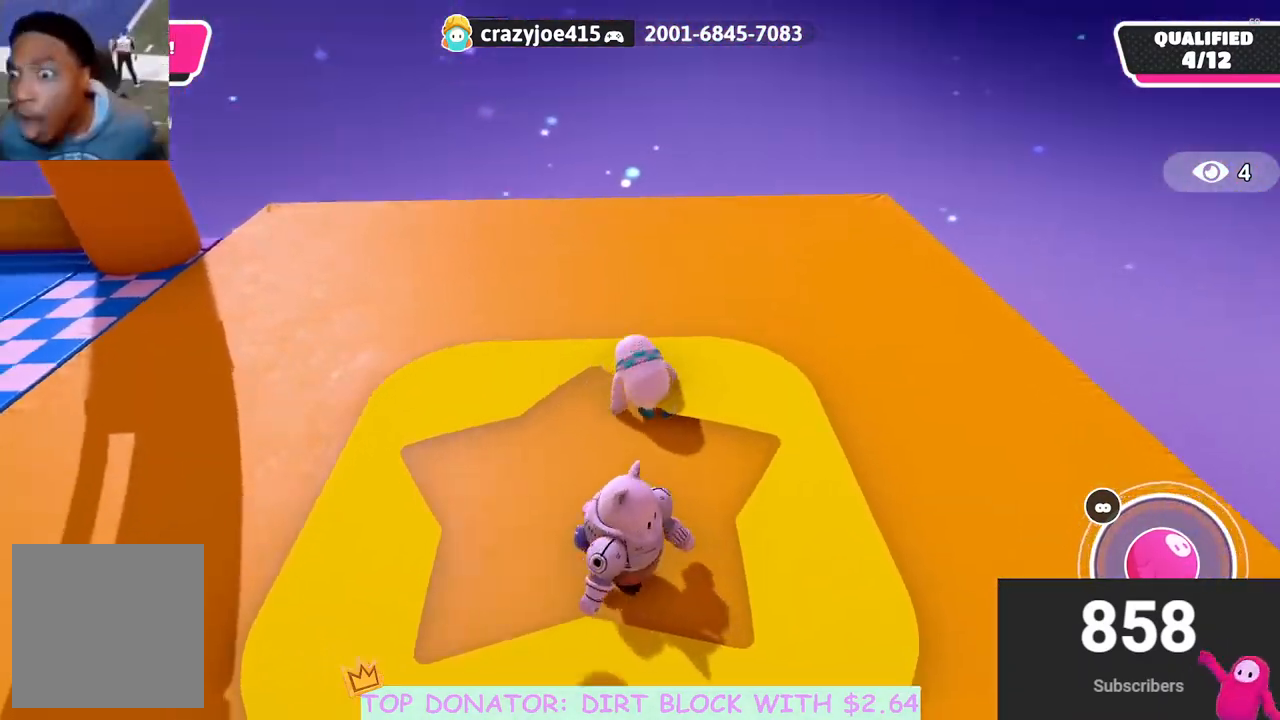
{"buttons": [], "left_stick": "up", "right_stick": "down", "events": [[167, "right_stick", "center"], [450, "left_stick", "up"], [450, "right_stick", "down"]]}
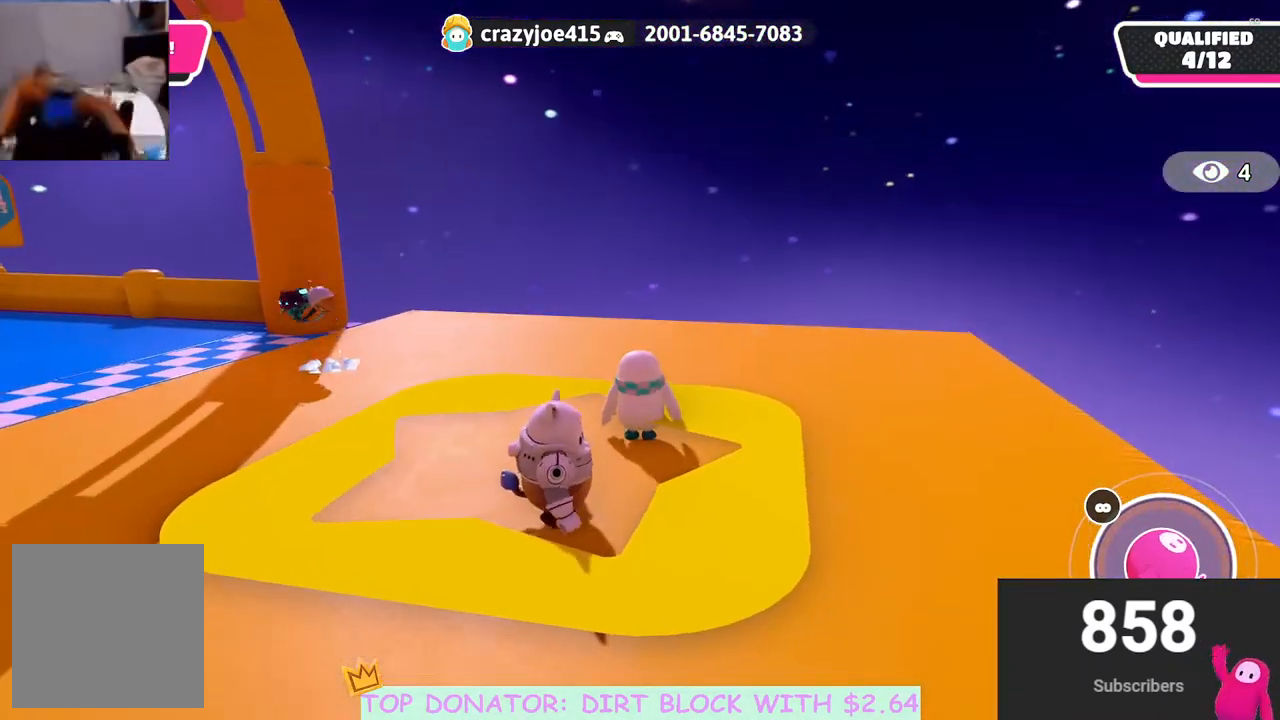
{"buttons": [], "left_stick": "center", "right_stick": "left", "events": [[133, "right_stick", "left"], [183, "right_stick", "center"], [200, "left_stick", "center"], [433, "right_stick", "left"]]}
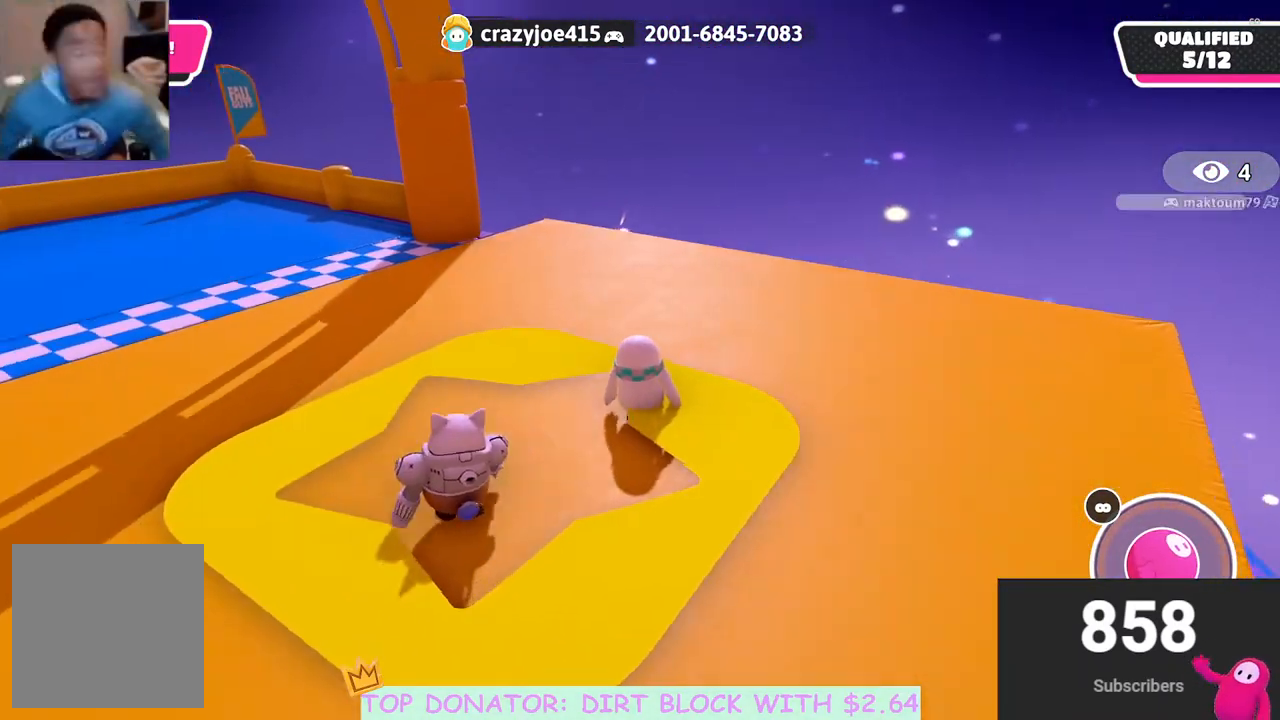
{"buttons": [], "left_stick": "center", "right_stick": "center", "events": [[17, "left_stick", "up-left"], [200, "right_stick", "center"], [233, "left_stick", "center"]]}
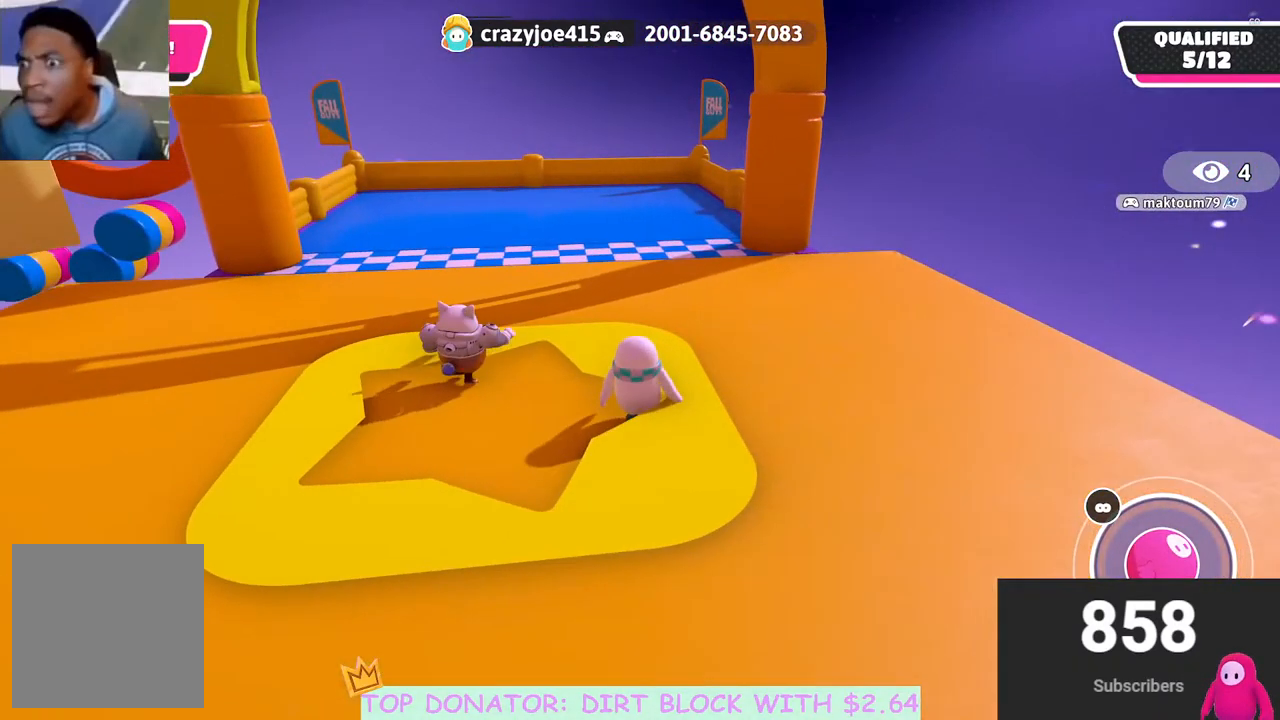
{"buttons": [], "left_stick": "center", "right_stick": "center", "events": [[17, "left_stick", "left"], [133, "left_stick", "center"]]}
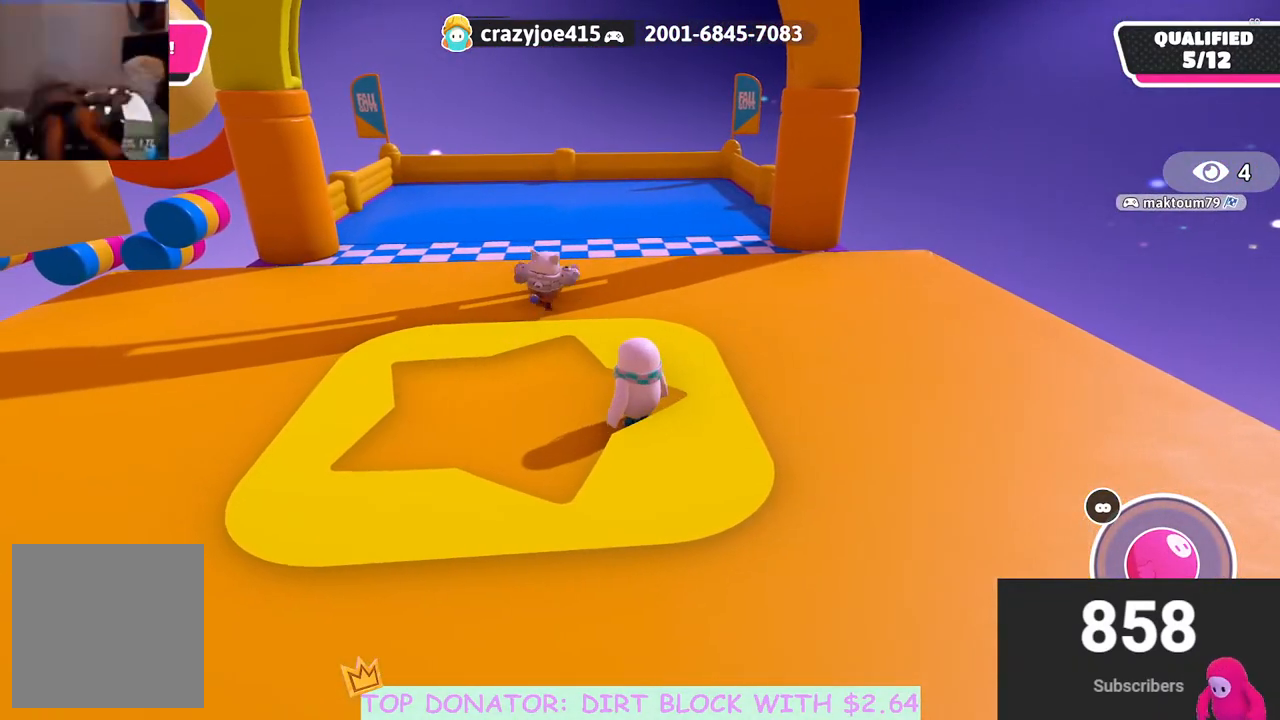
{"buttons": [], "left_stick": "down", "right_stick": "left", "events": [[267, "left_stick", "down"], [367, "right_stick", "left"], [383, "left_stick", "down-right"], [500, "left_stick", "down"]]}
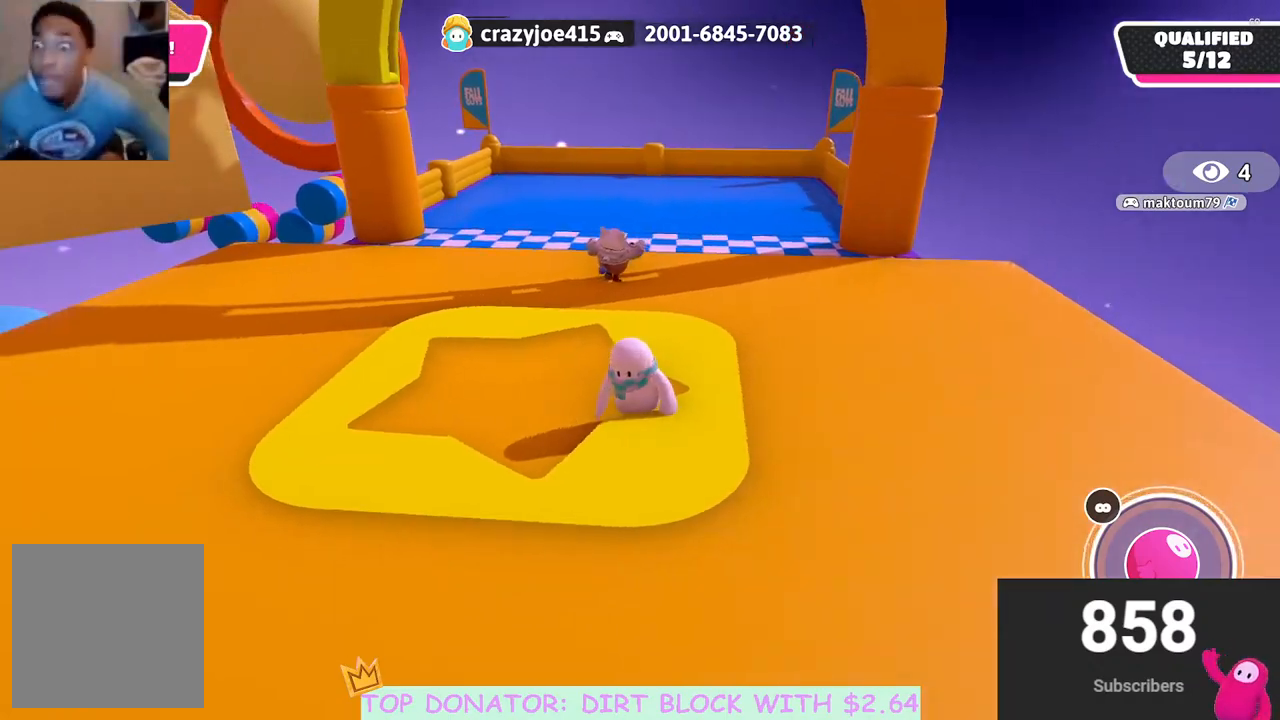
{"buttons": [], "left_stick": "left", "right_stick": "center", "events": [[133, "left_stick", "down-left"], [267, "left_stick", "left"], [283, "right_stick", "center"]]}
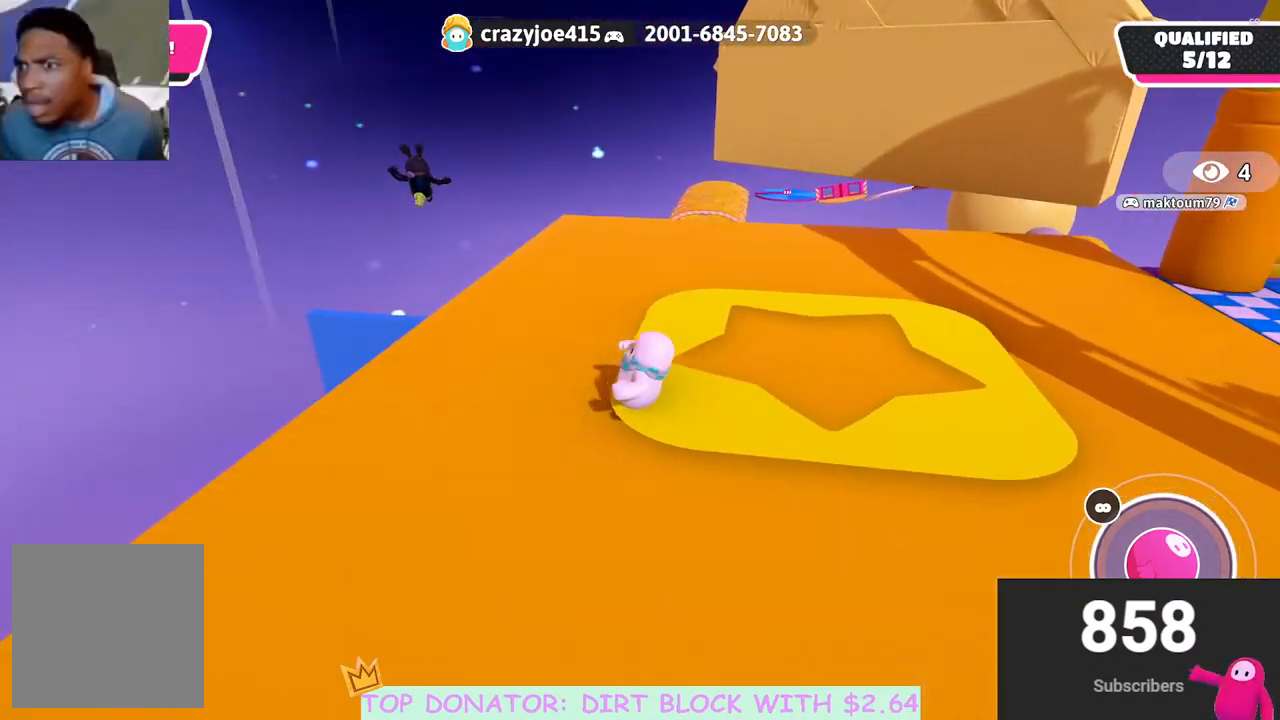
{"buttons": [], "left_stick": "left", "right_stick": "center", "events": [[150, "right_stick", "right"], [417, "right_stick", "center"]]}
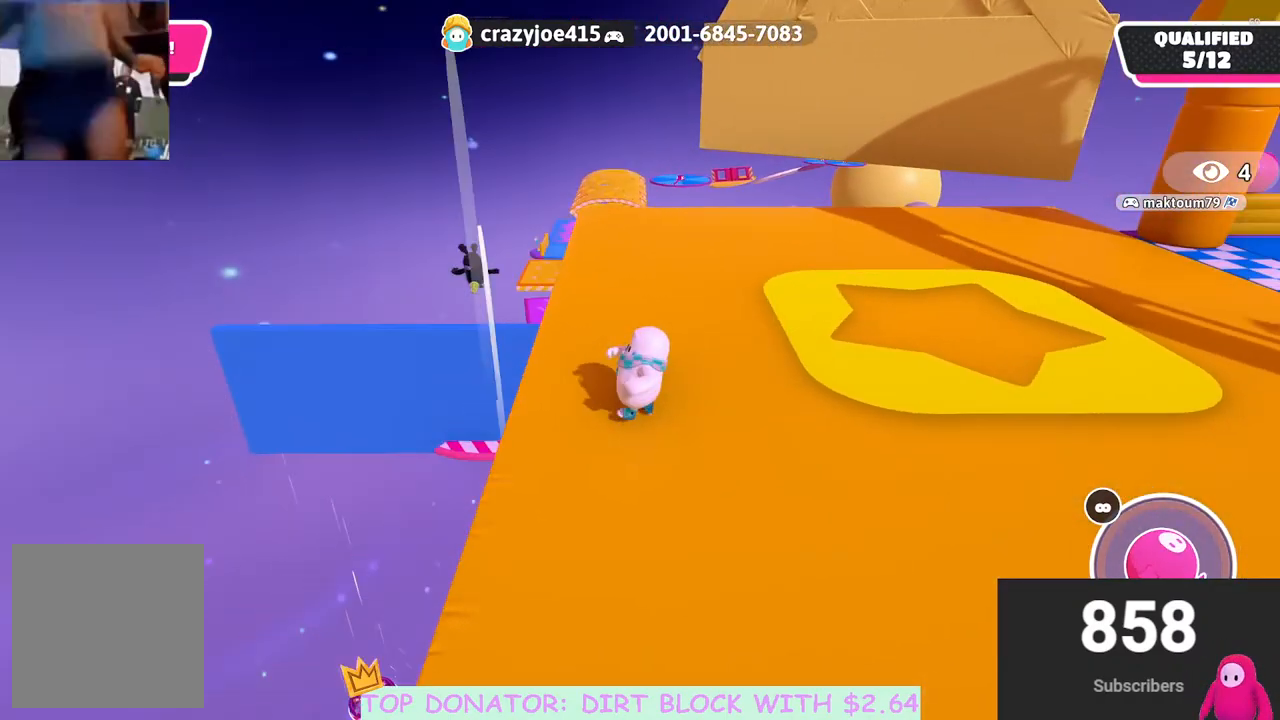
{"buttons": [], "left_stick": "center", "right_stick": "down-right", "events": [[33, "left_stick", "center"], [100, "right_stick", "right"], [217, "right_stick", "center"], [233, "left_stick", "up"], [267, "right_stick", "down"], [367, "left_stick", "center"], [467, "right_stick", "down-right"]]}
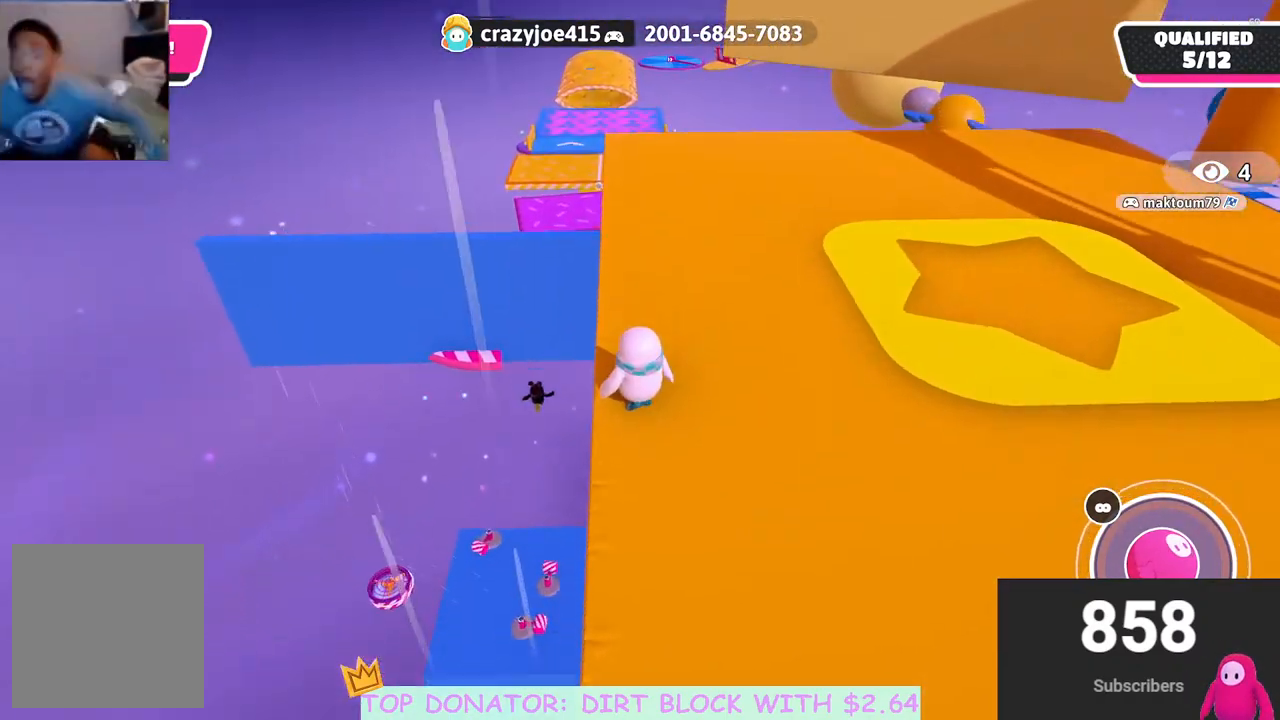
{"buttons": [], "left_stick": "center", "right_stick": "center", "events": [[33, "left_stick", "down-left"], [150, "left_stick", "center"], [183, "right_stick", "center"]]}
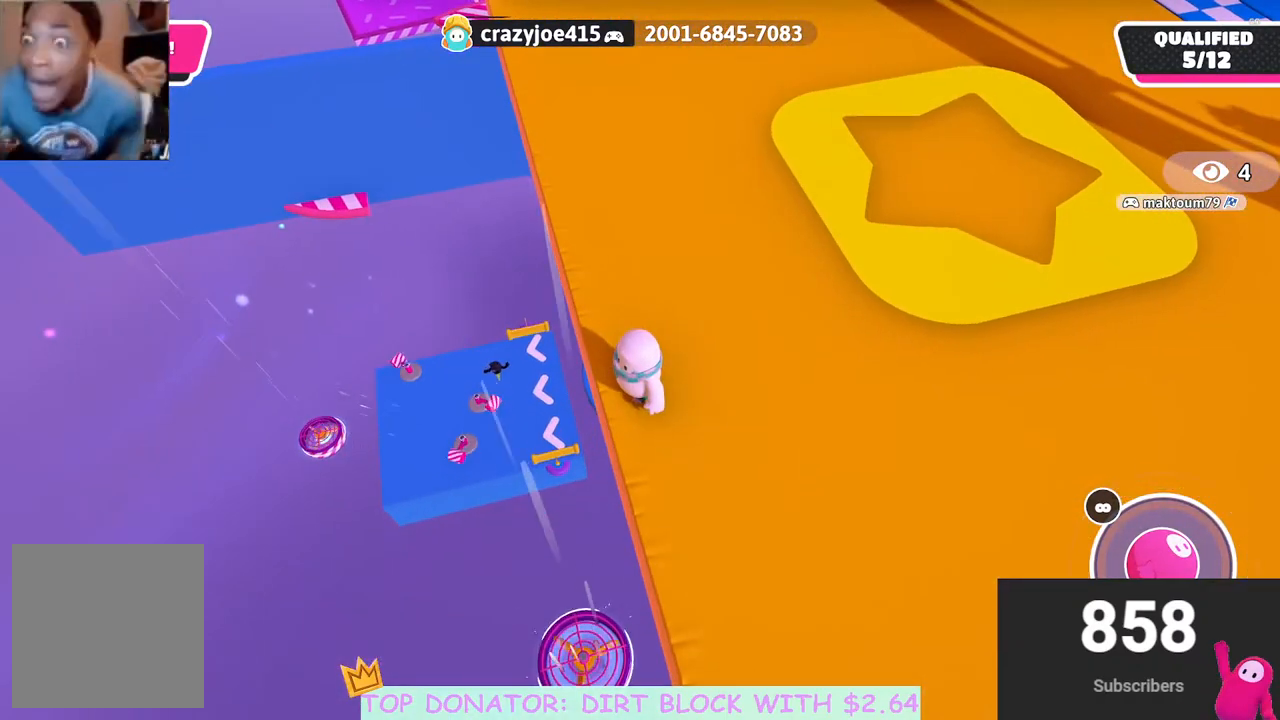
{"buttons": [], "left_stick": "center", "right_stick": "center", "events": [[183, "right_stick", "right"], [317, "right_stick", "center"]]}